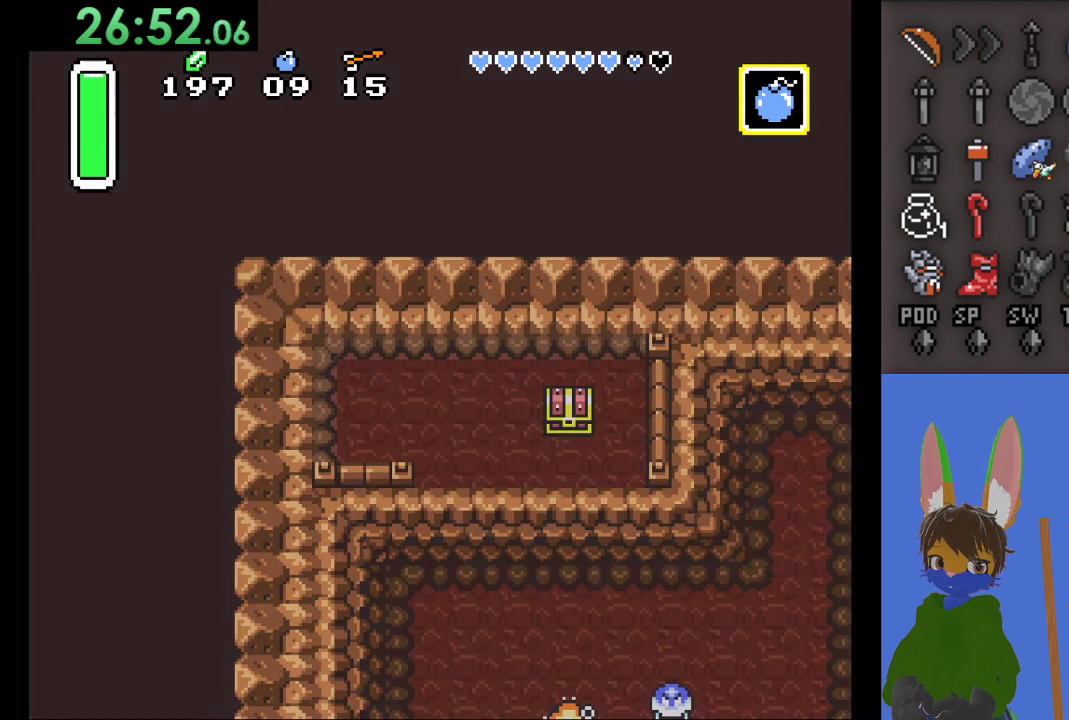
Gameplay with a controller (PlayStation layout); each line is a JSON object with the inputs held at the frame after it. "events" lists button and stick changes between this image and that frame as [ms after this image, input, new state], when the widget could be followed in between. Not read: START.
{"buttons": [], "left_stick": "center", "right_stick": "center", "events": []}
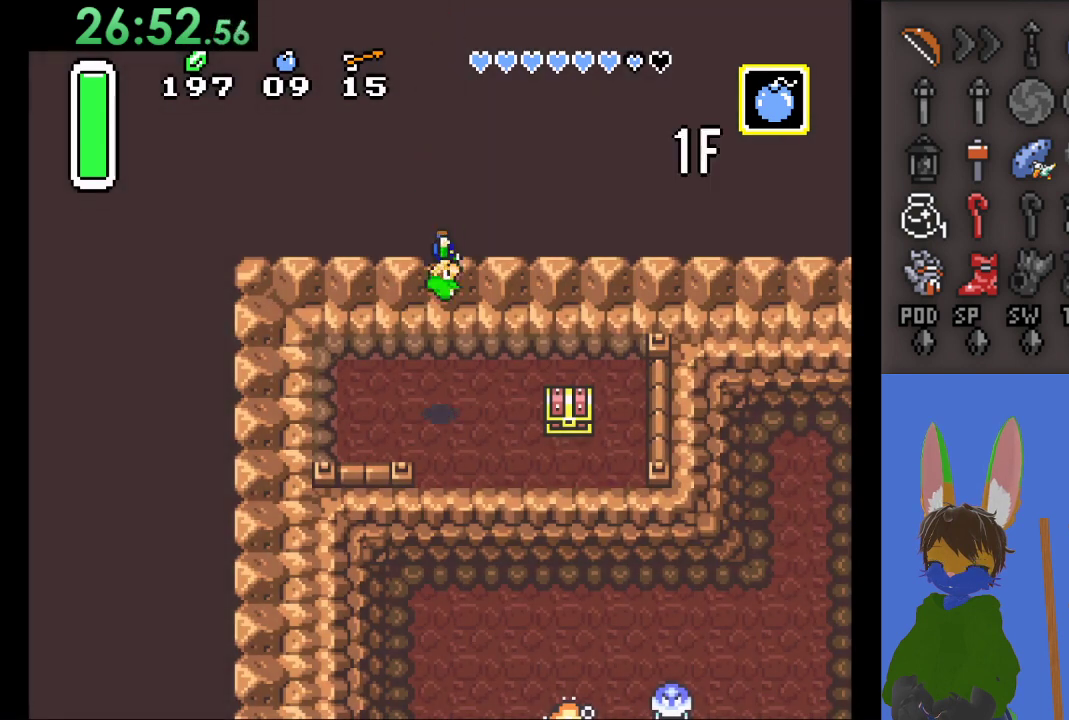
{"buttons": [], "left_stick": "down-right", "right_stick": "center", "events": [[167, "left_stick", "right"], [267, "left_stick", "down-right"]]}
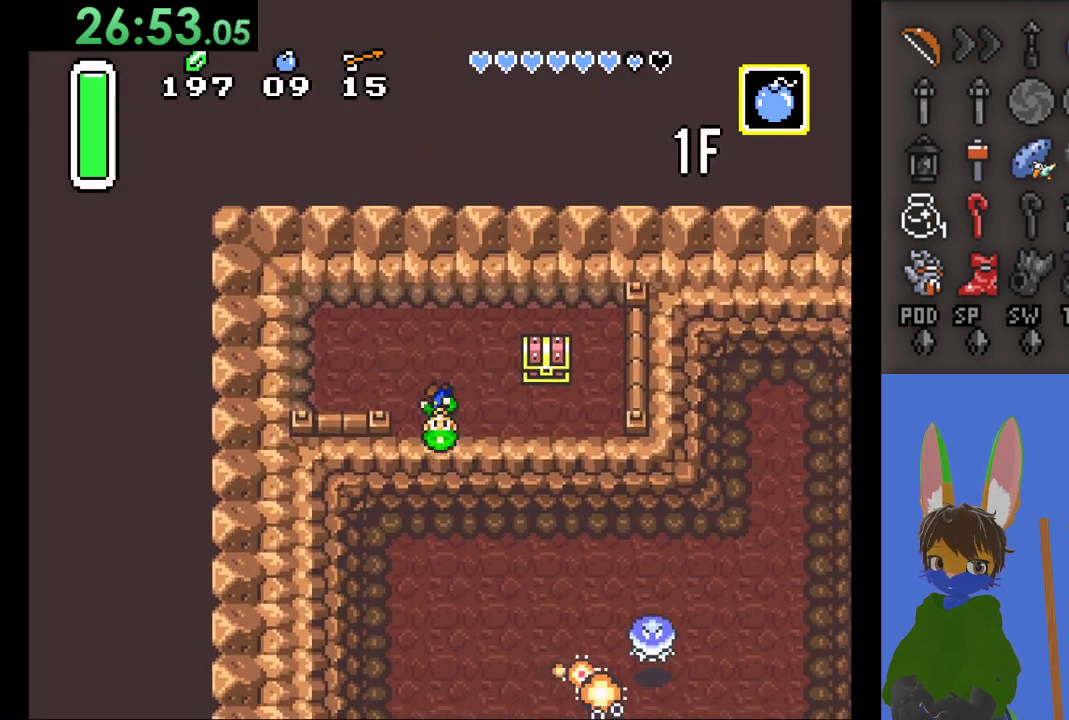
{"buttons": ["CIRCLE"], "left_stick": "up", "right_stick": "center", "events": [[100, "left_stick", "right"], [433, "left_stick", "up"], [467, "CIRCLE", "down"]]}
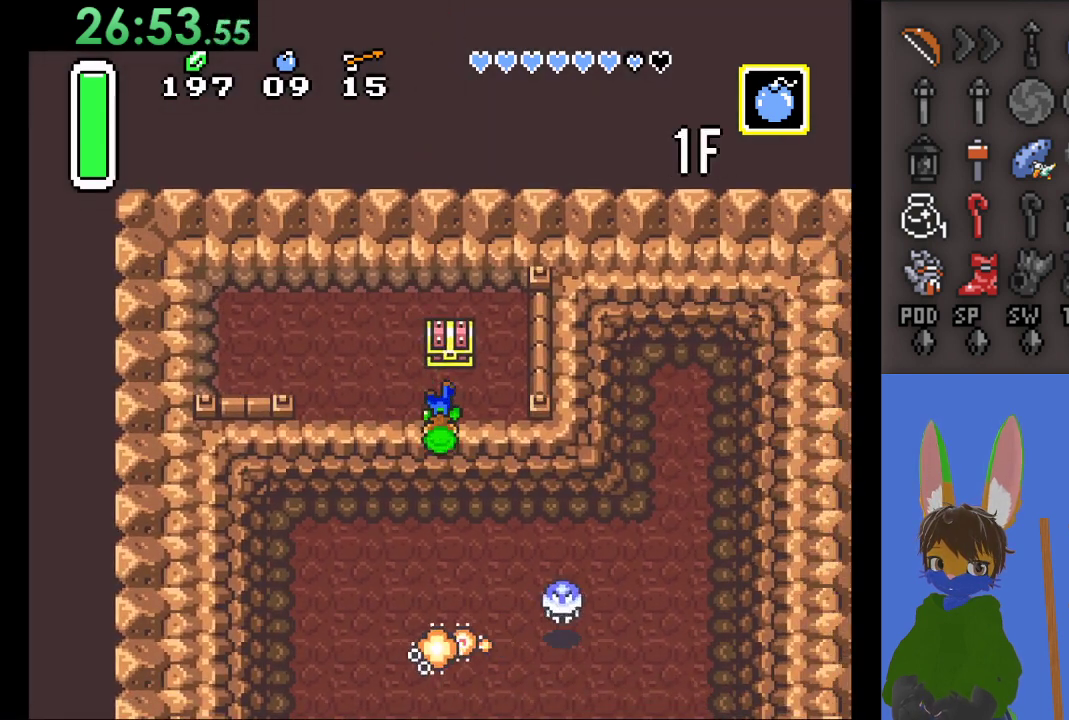
{"buttons": [], "left_stick": "center", "right_stick": "center", "events": [[100, "CIRCLE", "up"], [167, "CIRCLE", "down"], [267, "CIRCLE", "up"], [333, "CIRCLE", "down"], [467, "CIRCLE", "up"], [467, "left_stick", "center"]]}
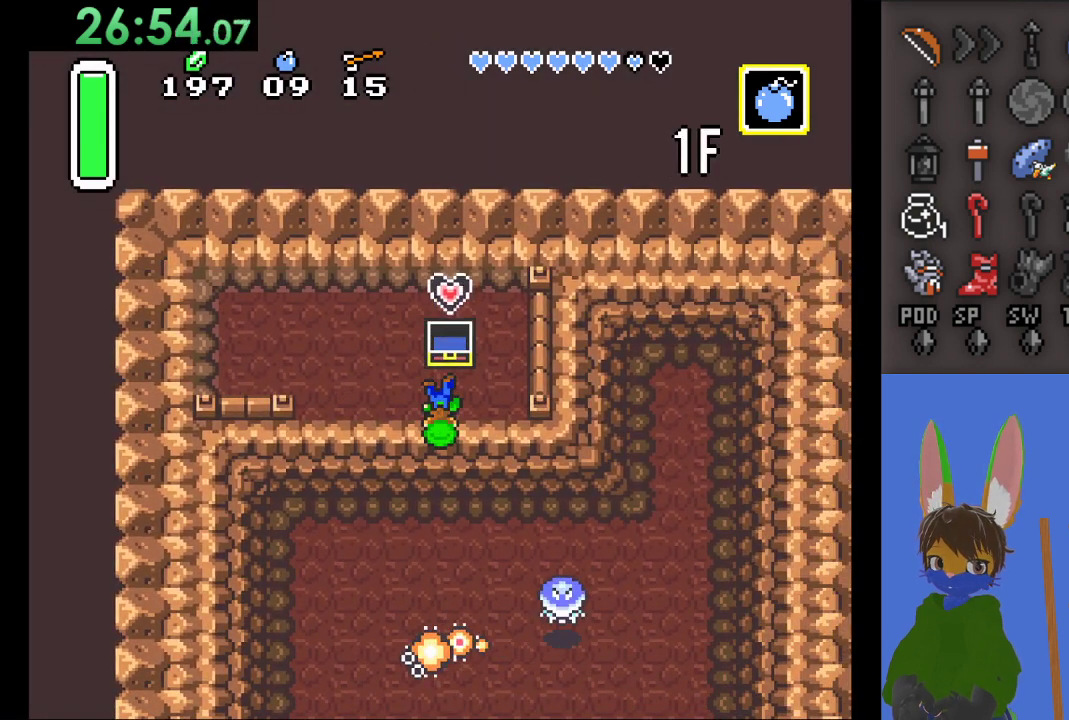
{"buttons": [], "left_stick": "center", "right_stick": "center", "events": []}
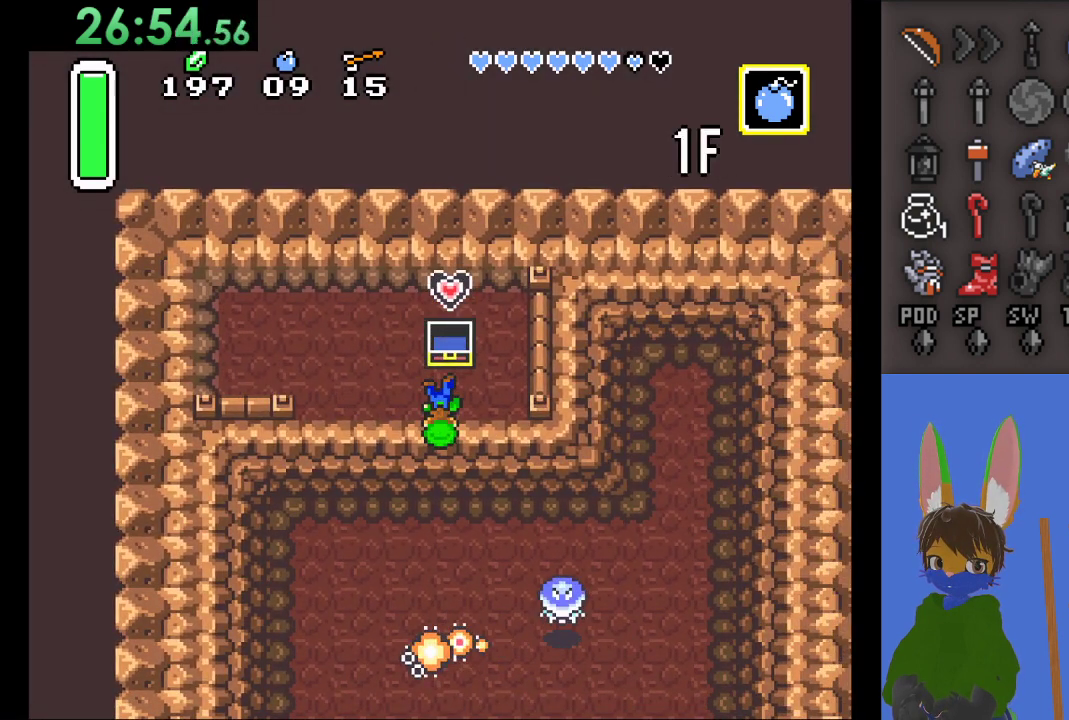
{"buttons": [], "left_stick": "center", "right_stick": "center", "events": []}
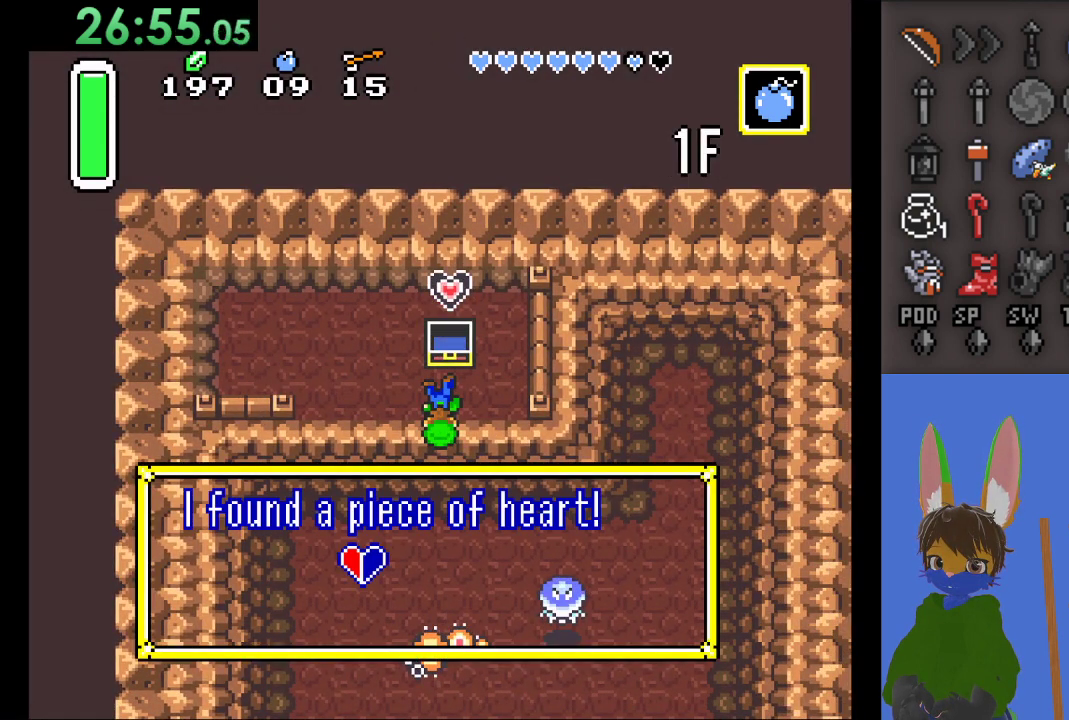
{"buttons": [], "left_stick": "center", "right_stick": "center", "events": []}
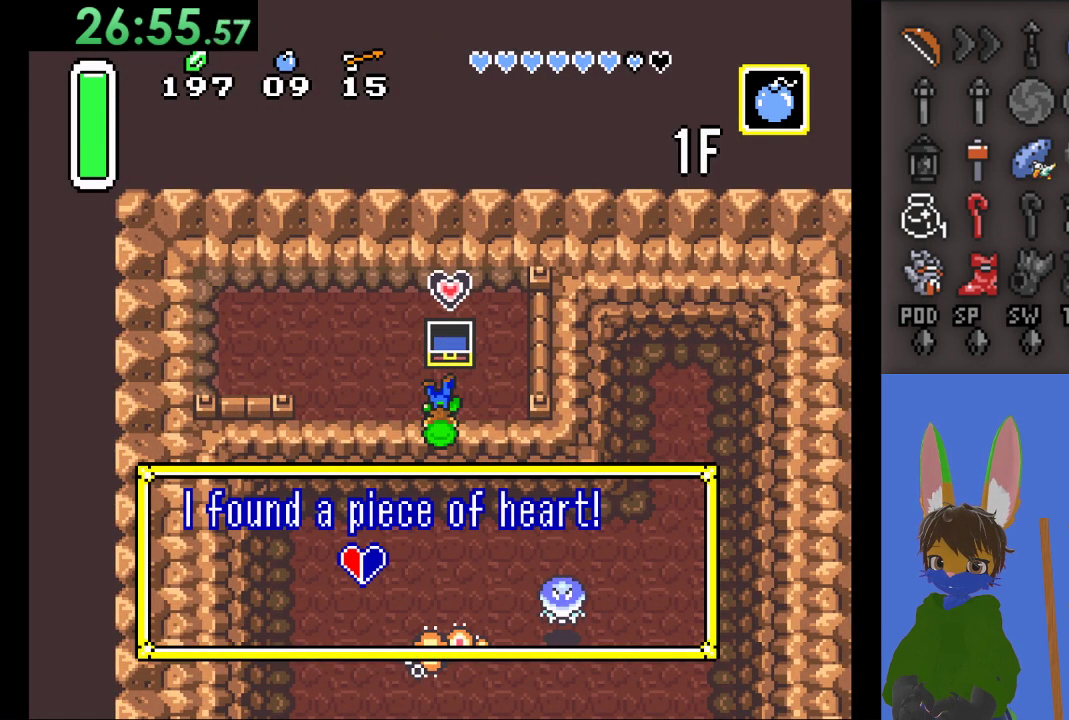
{"buttons": [], "left_stick": "center", "right_stick": "center", "events": [[333, "CROSS", "down"], [500, "CROSS", "up"]]}
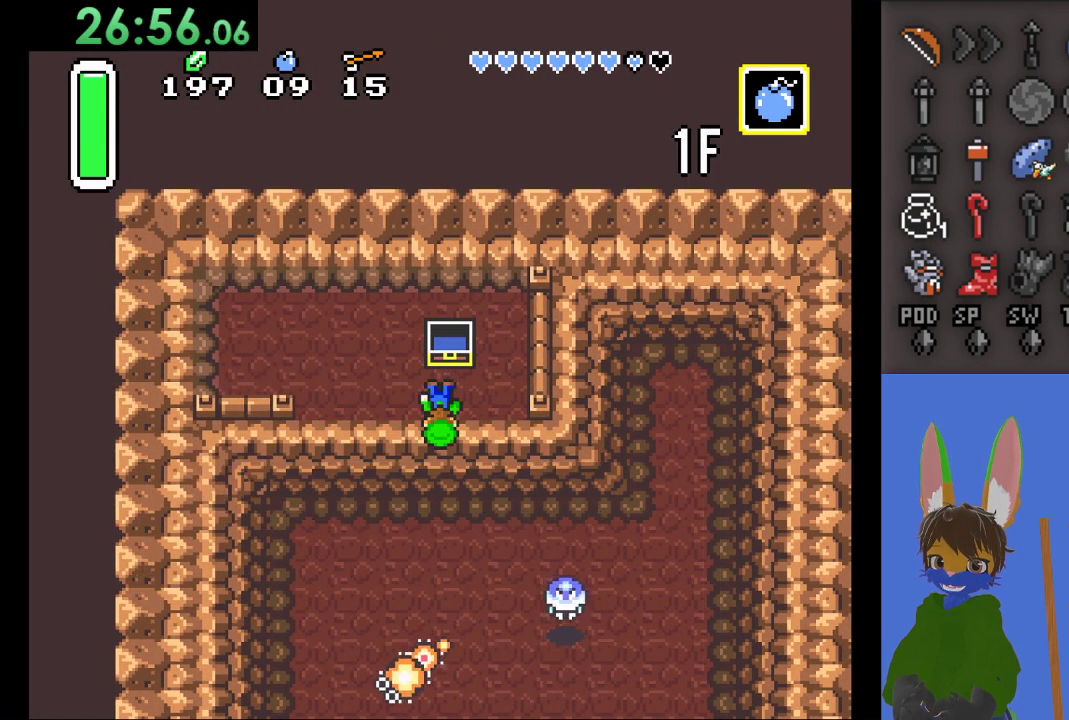
{"buttons": [], "left_stick": "center", "right_stick": "center", "events": [[200, "left_stick", "left"], [333, "left_stick", "center"]]}
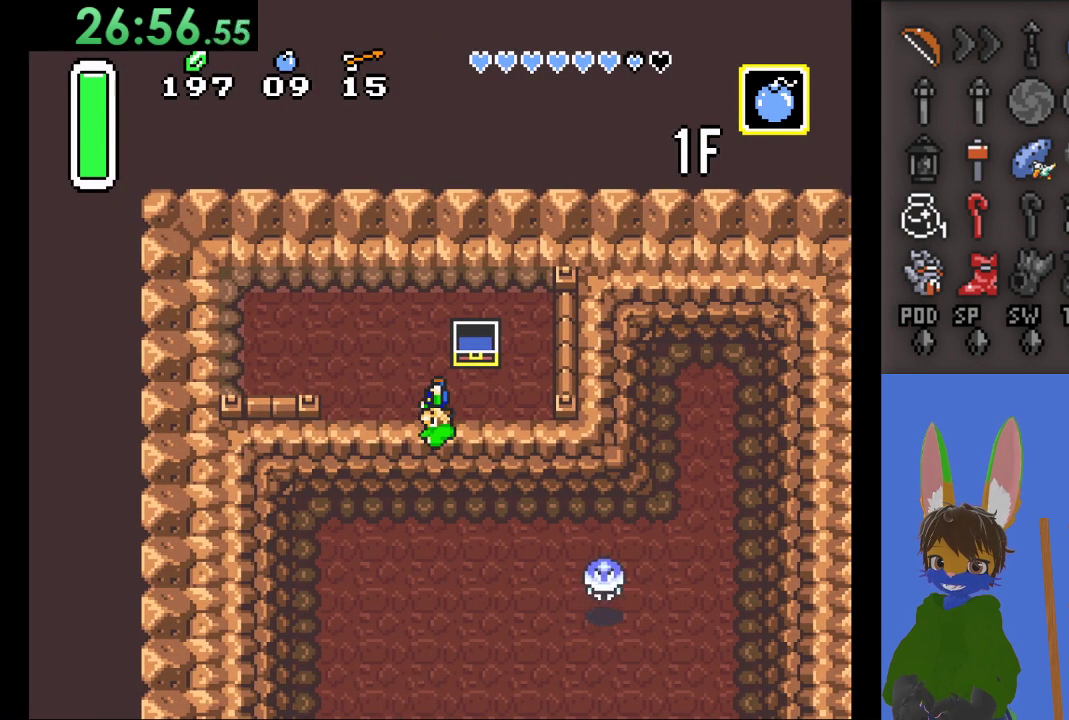
{"buttons": [], "left_stick": "center", "right_stick": "center", "events": []}
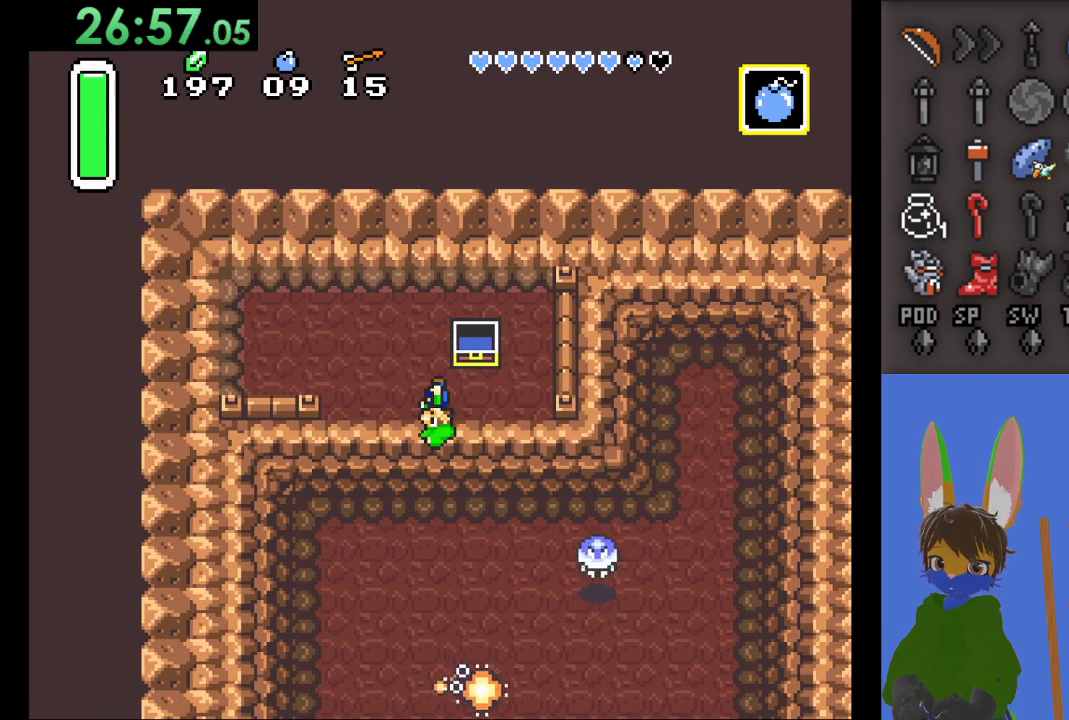
{"buttons": [], "left_stick": "down", "right_stick": "center", "events": [[233, "left_stick", "down"]]}
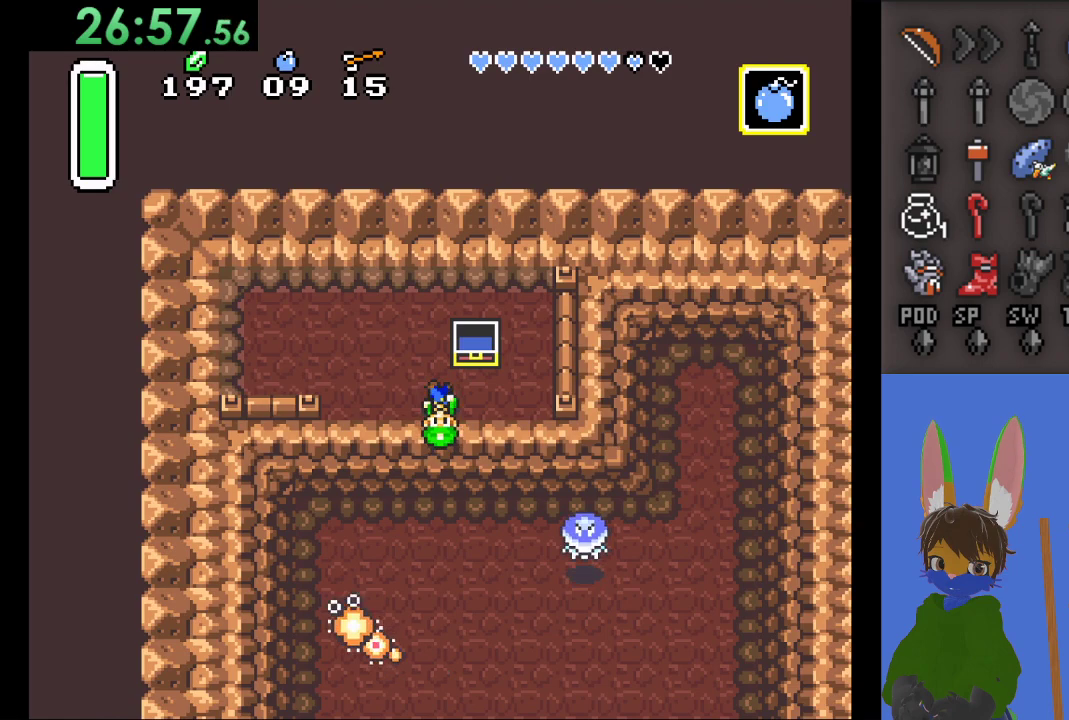
{"buttons": [], "left_stick": "down-right", "right_stick": "center", "events": [[367, "left_stick", "down-right"]]}
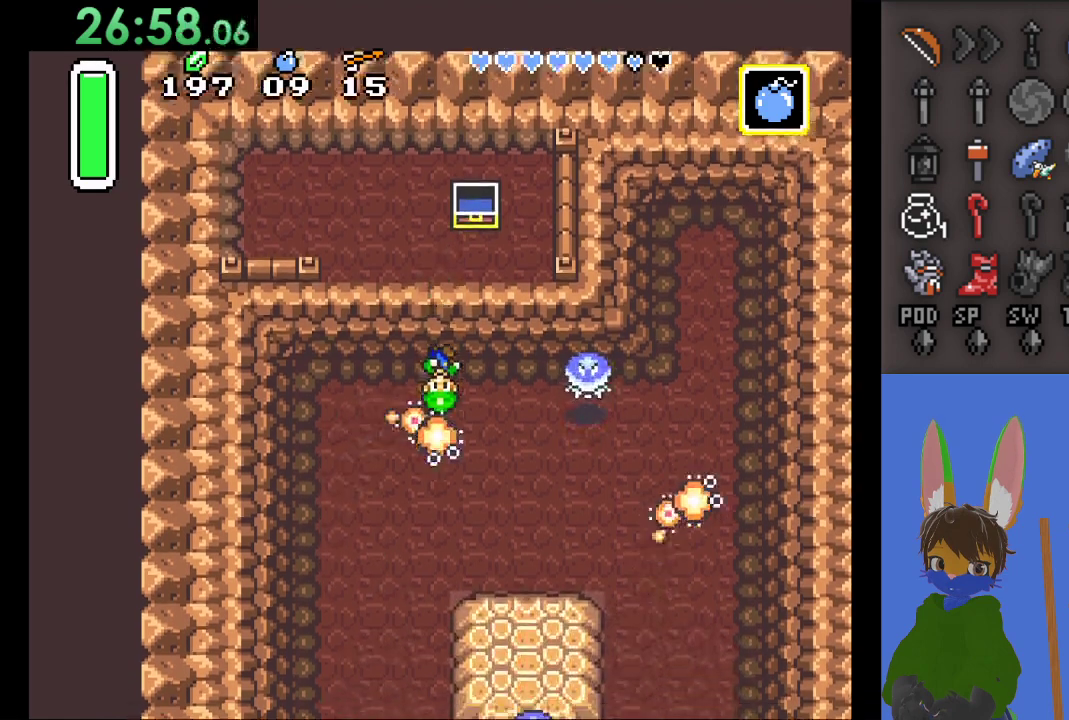
{"buttons": ["CROSS"], "left_stick": "down", "right_stick": "center", "events": [[233, "CROSS", "down"], [300, "left_stick", "down"]]}
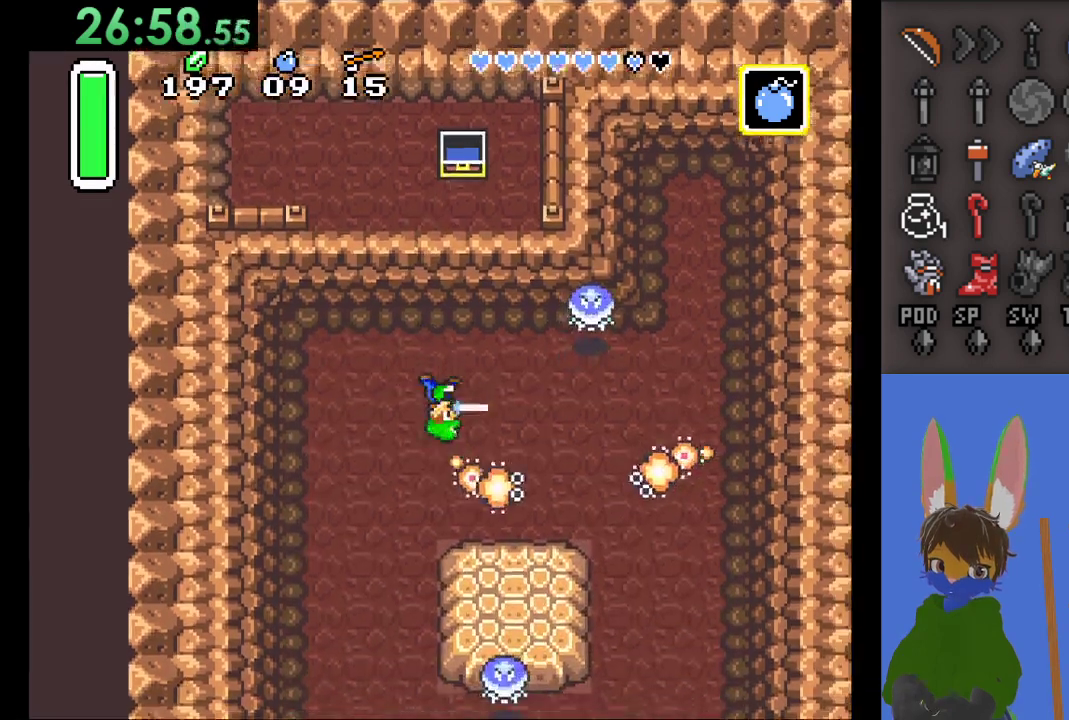
{"buttons": ["CROSS"], "left_stick": "down-left", "right_stick": "center", "events": [[167, "left_stick", "down-left"]]}
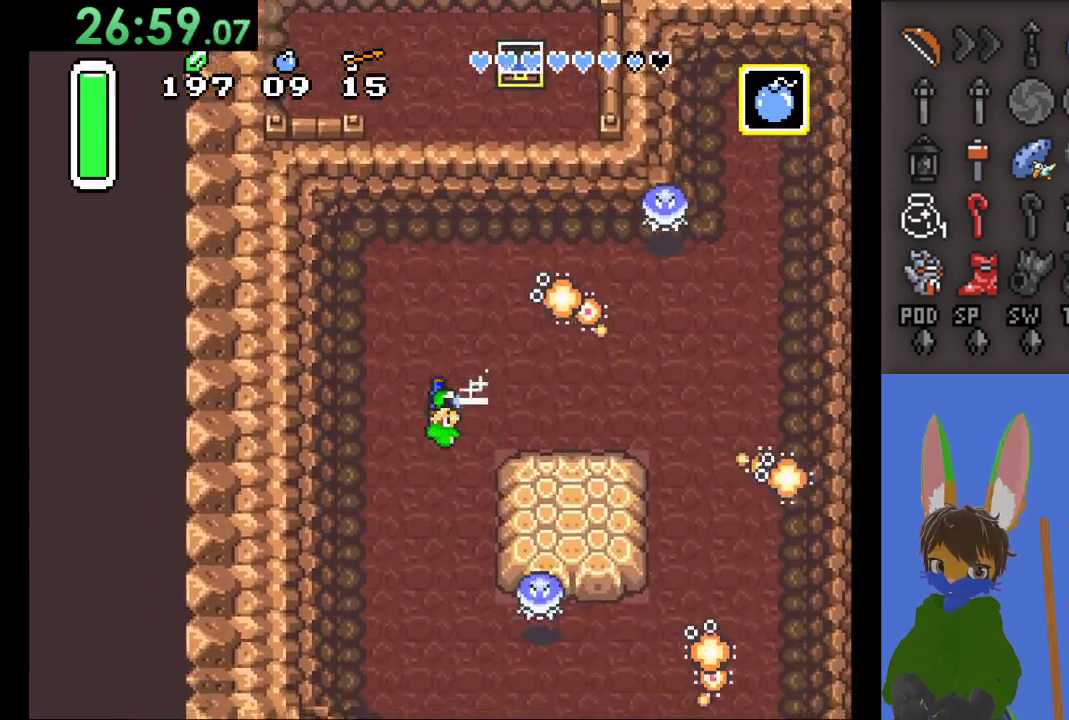
{"buttons": ["CROSS"], "left_stick": "down", "right_stick": "center", "events": [[100, "left_stick", "down"]]}
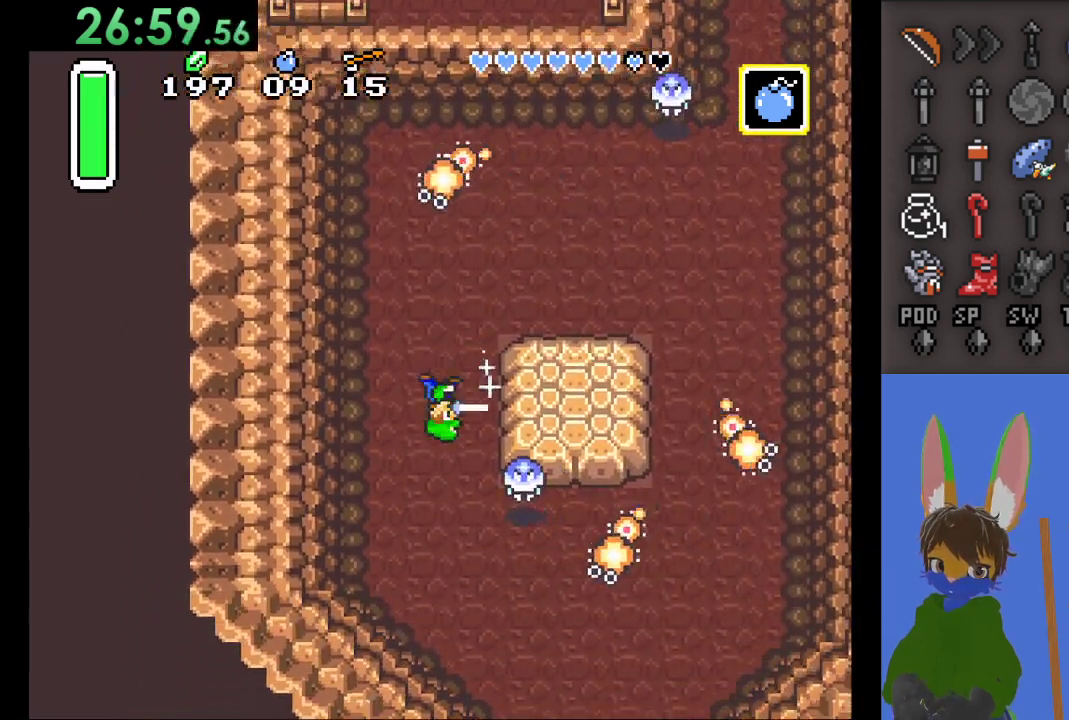
{"buttons": [], "left_stick": "down", "right_stick": "center", "events": [[167, "CROSS", "up"]]}
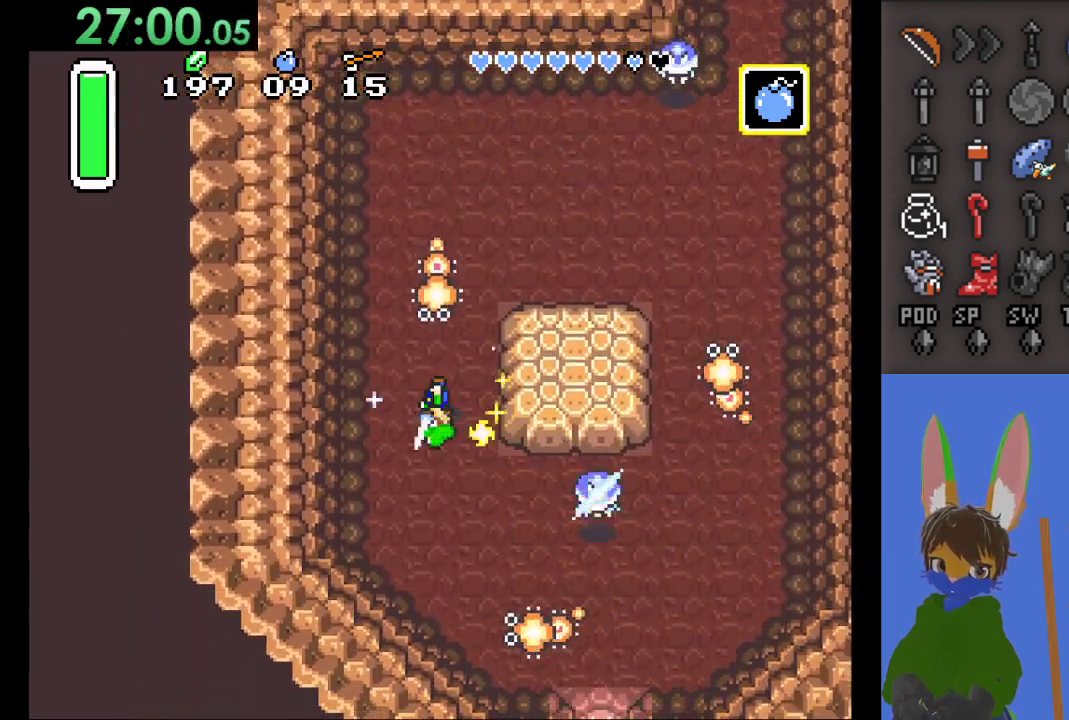
{"buttons": ["CROSS"], "left_stick": "down", "right_stick": "center", "events": [[467, "CROSS", "down"]]}
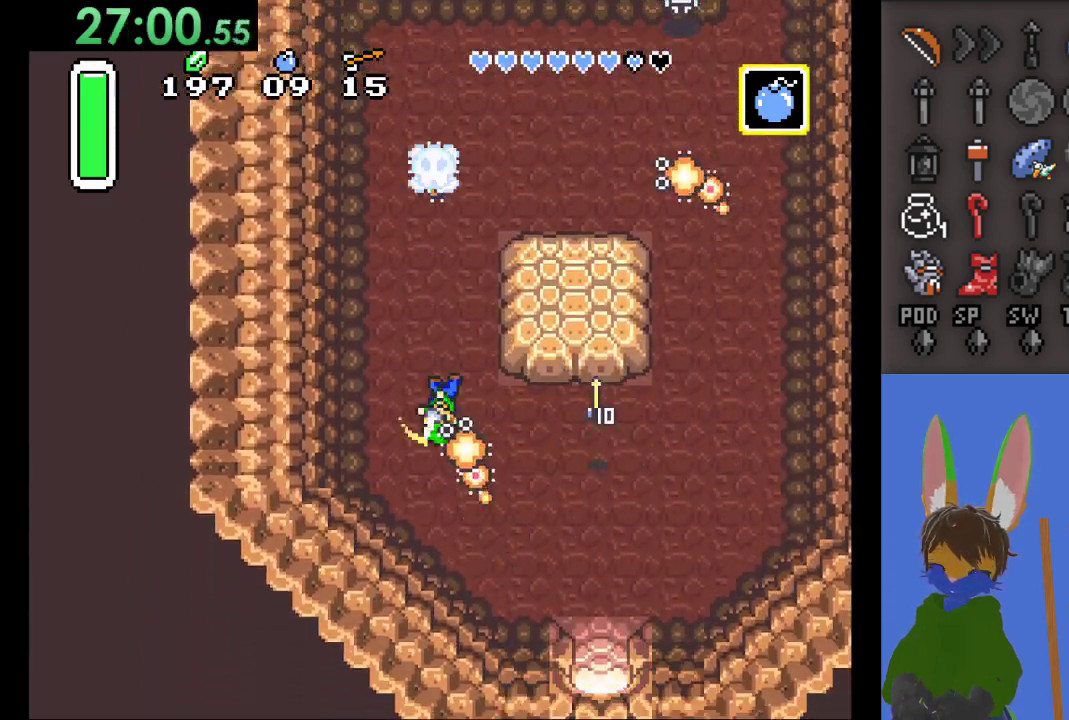
{"buttons": ["CROSS"], "left_stick": "down", "right_stick": "center", "events": [[367, "CROSS", "up"], [467, "CROSS", "down"]]}
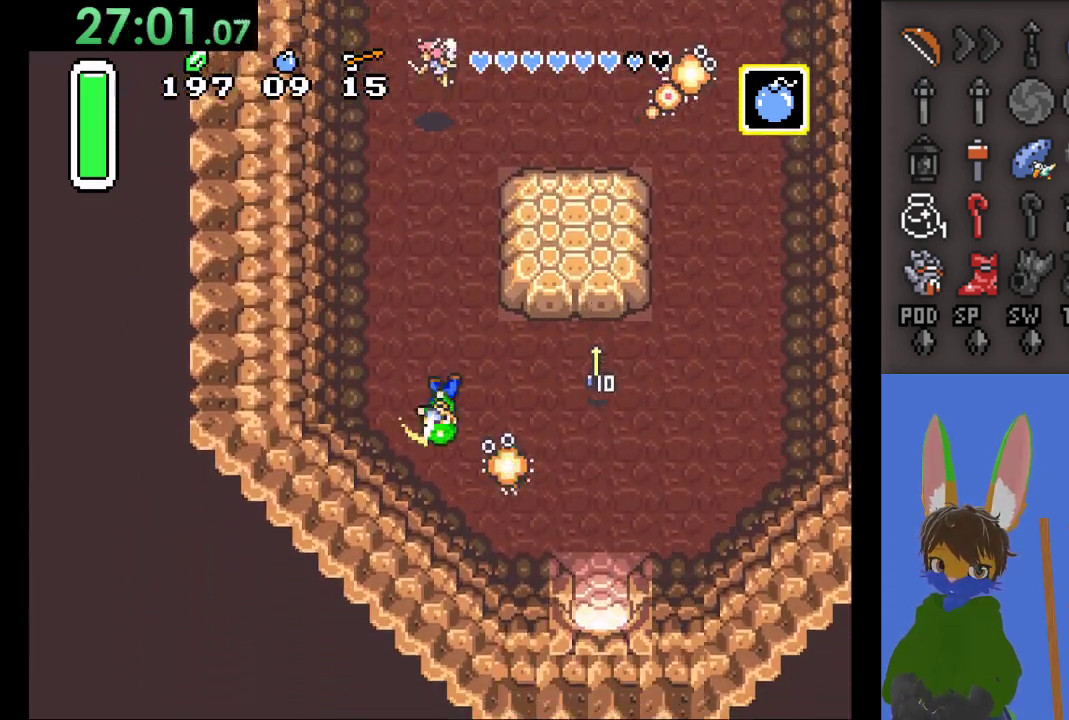
{"buttons": ["CROSS"], "left_stick": "down-right", "right_stick": "center", "events": [[33, "left_stick", "down-right"]]}
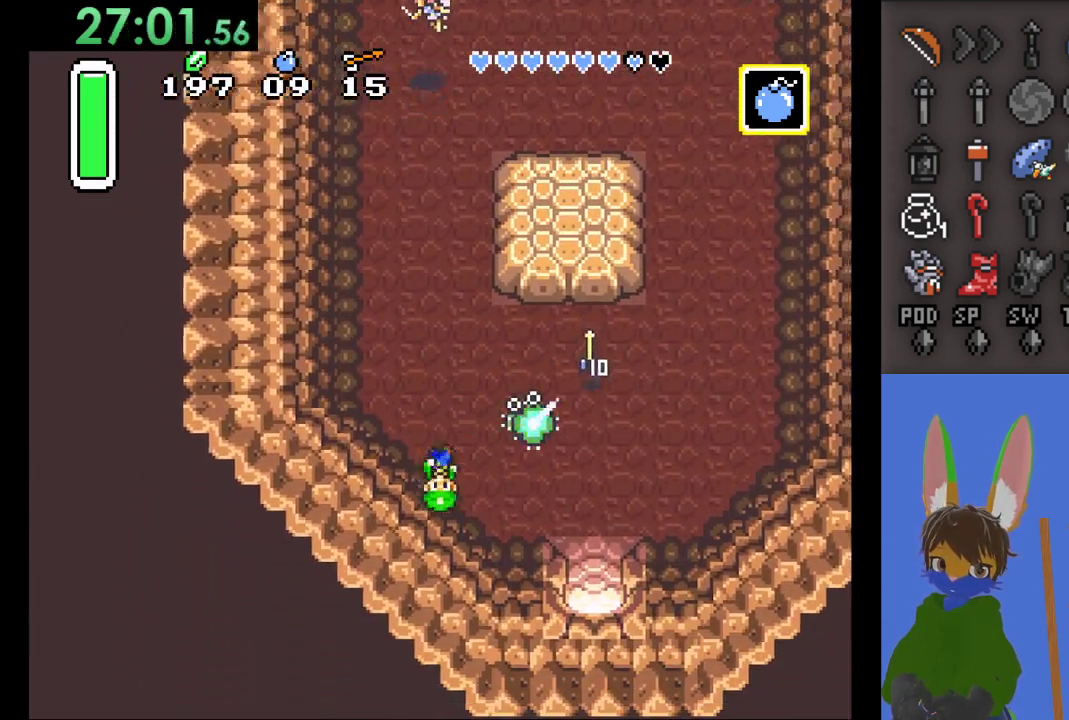
{"buttons": [], "left_stick": "up", "right_stick": "center", "events": [[100, "CROSS", "up"], [233, "left_stick", "up-right"], [300, "left_stick", "up"]]}
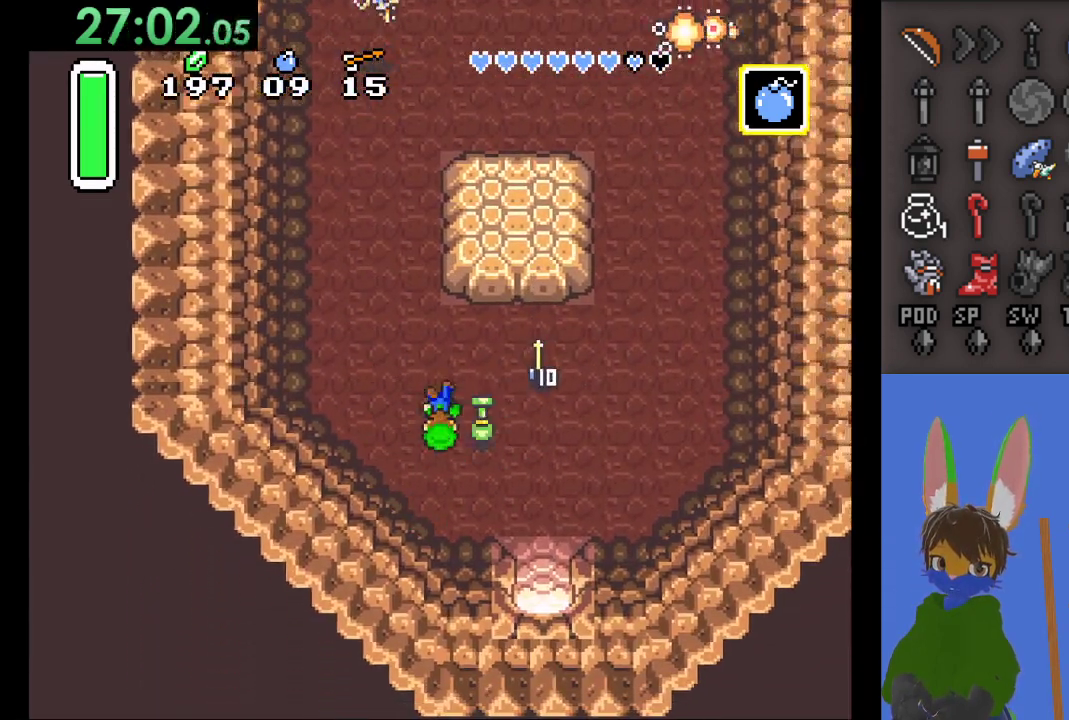
{"buttons": [], "left_stick": "right", "right_stick": "center", "events": [[167, "left_stick", "right"]]}
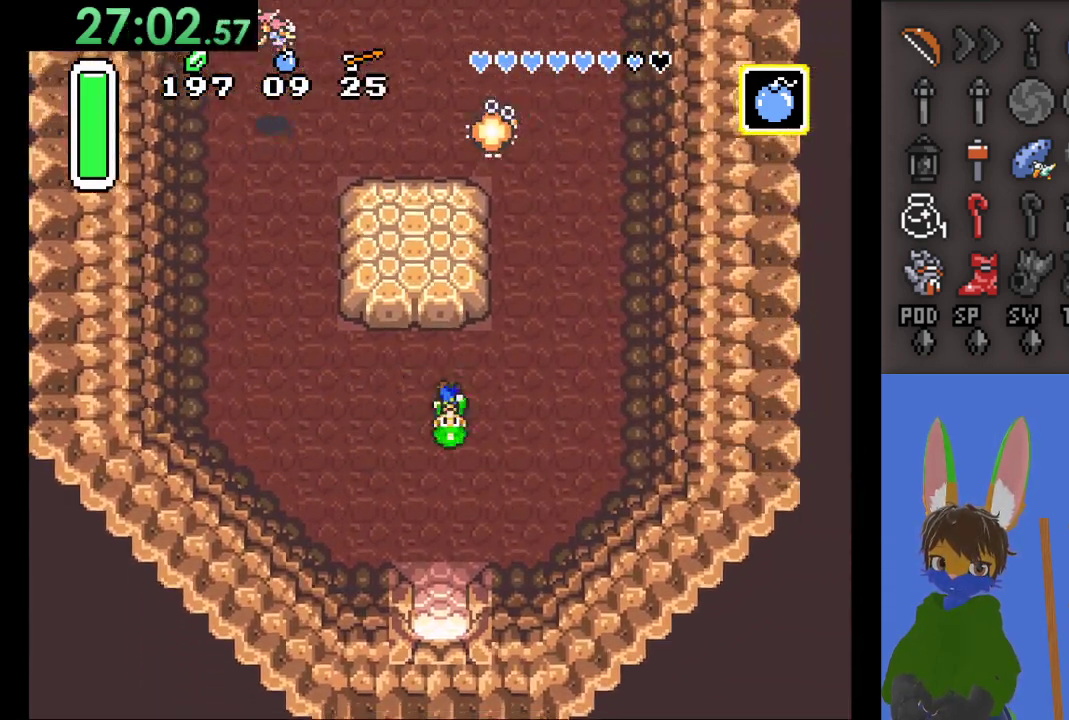
{"buttons": [], "left_stick": "down-right", "right_stick": "center", "events": [[33, "left_stick", "down"], [167, "left_stick", "down-left"], [267, "left_stick", "left"], [500, "left_stick", "down-right"]]}
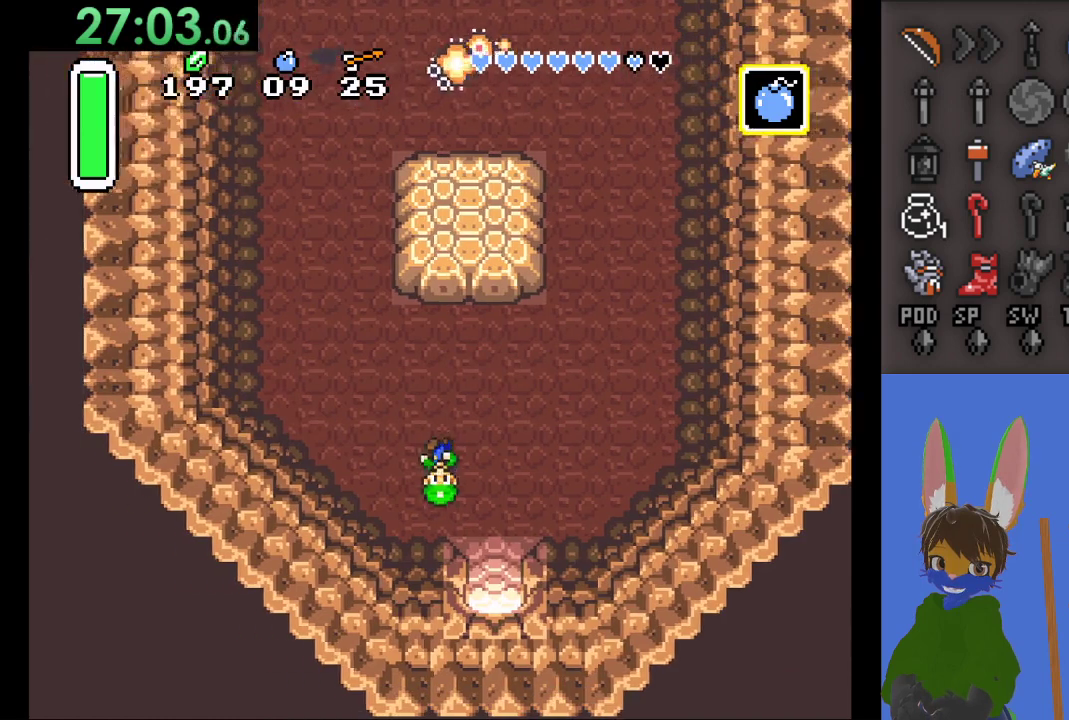
{"buttons": [], "left_stick": "down", "right_stick": "center", "events": [[433, "left_stick", "down"]]}
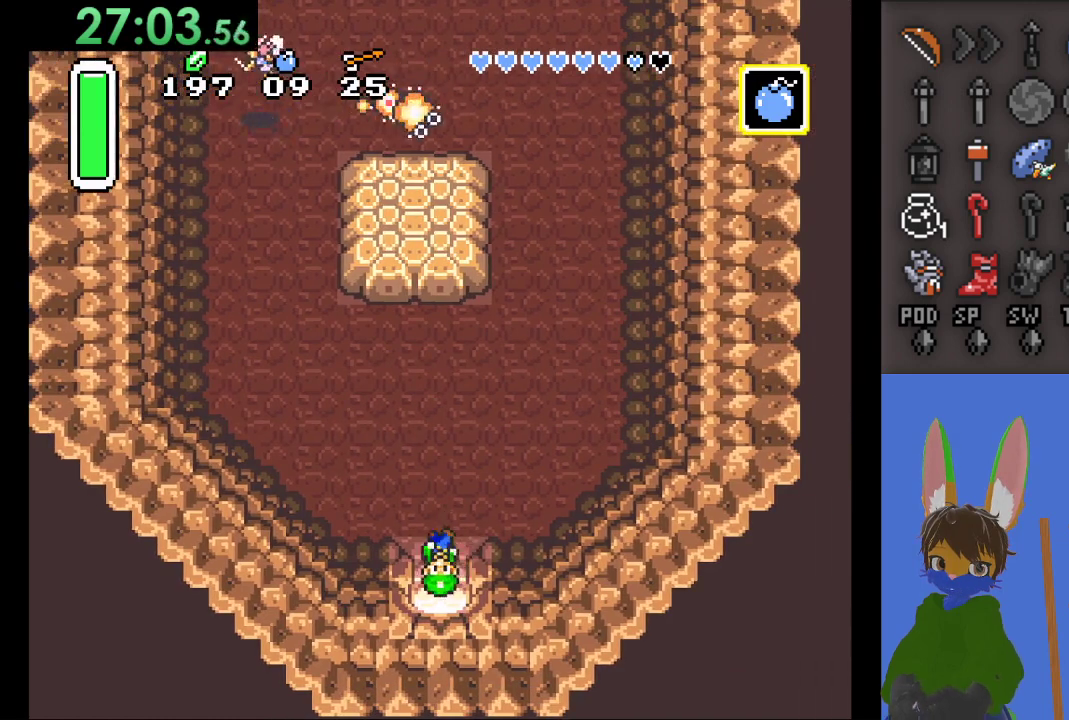
{"buttons": [], "left_stick": "center", "right_stick": "center", "events": [[233, "left_stick", "center"]]}
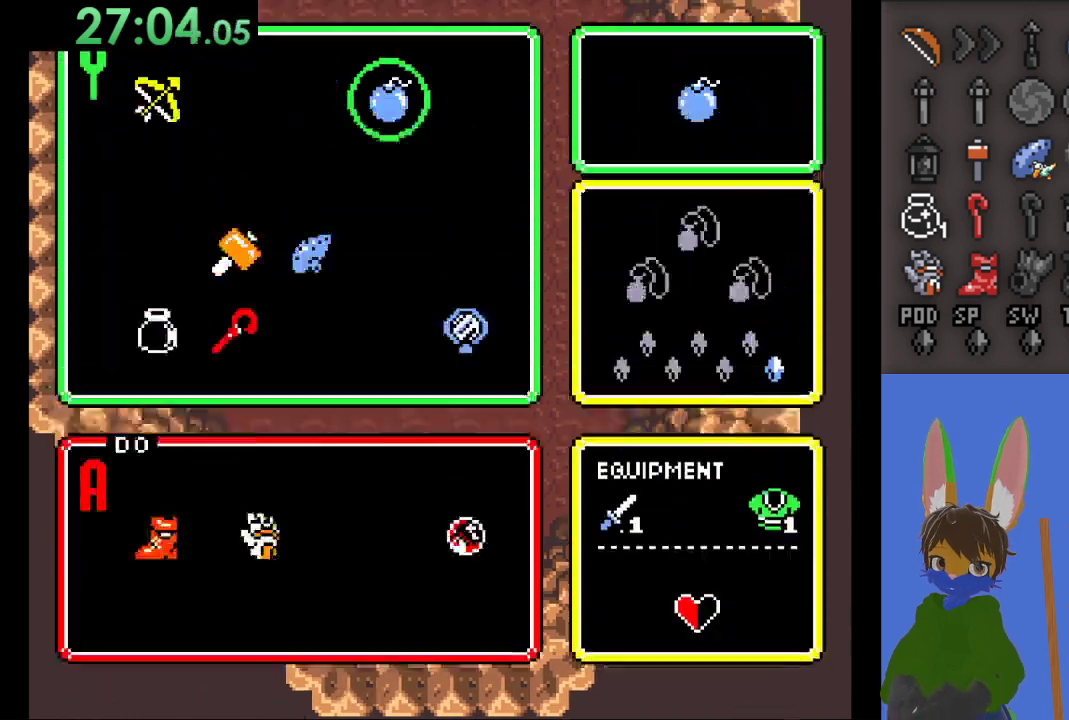
{"buttons": [], "left_stick": "center", "right_stick": "center", "events": []}
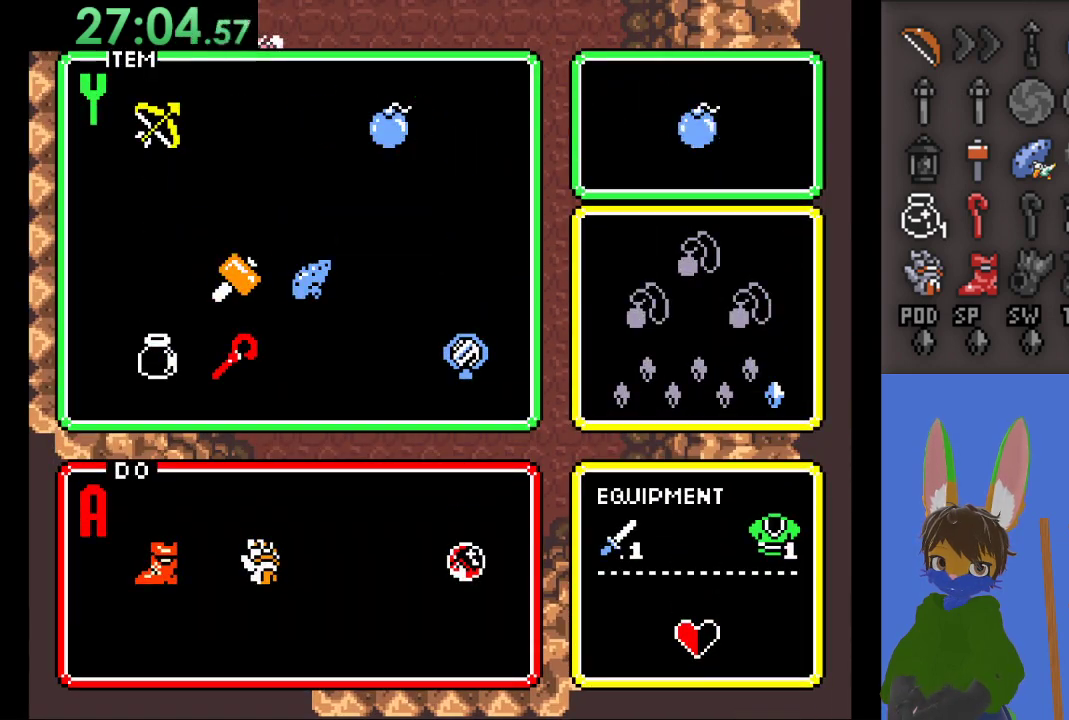
{"buttons": [], "left_stick": "center", "right_stick": "center", "events": [[100, "left_stick", "right"], [367, "left_stick", "center"]]}
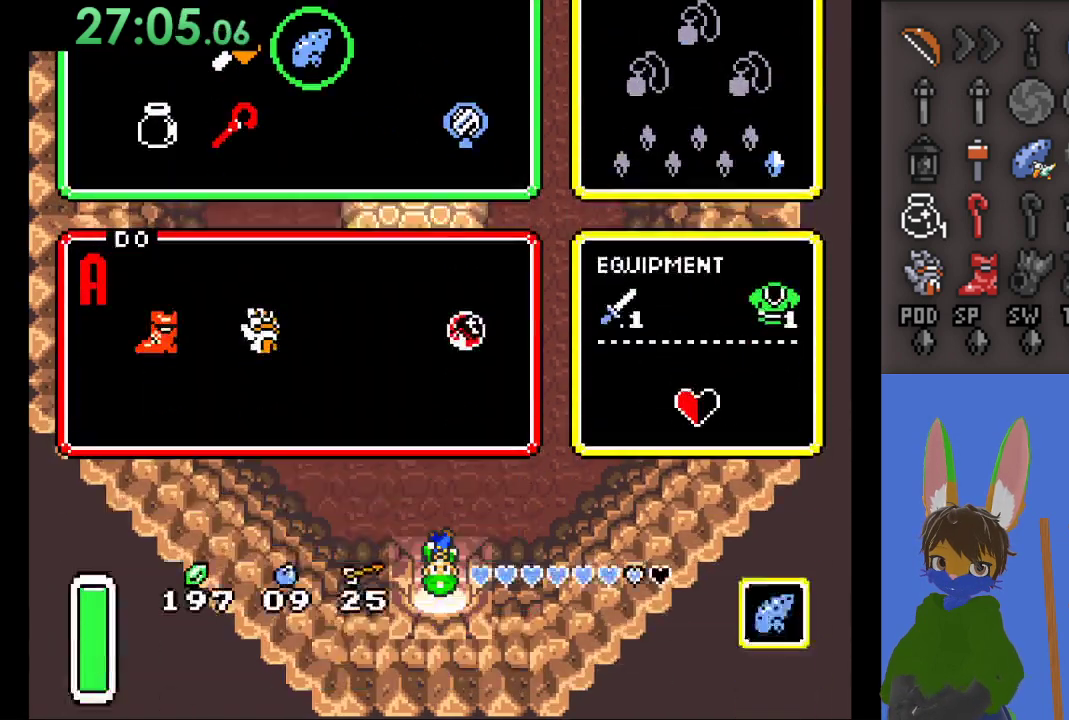
{"buttons": [], "left_stick": "down", "right_stick": "center", "events": [[67, "left_stick", "down"]]}
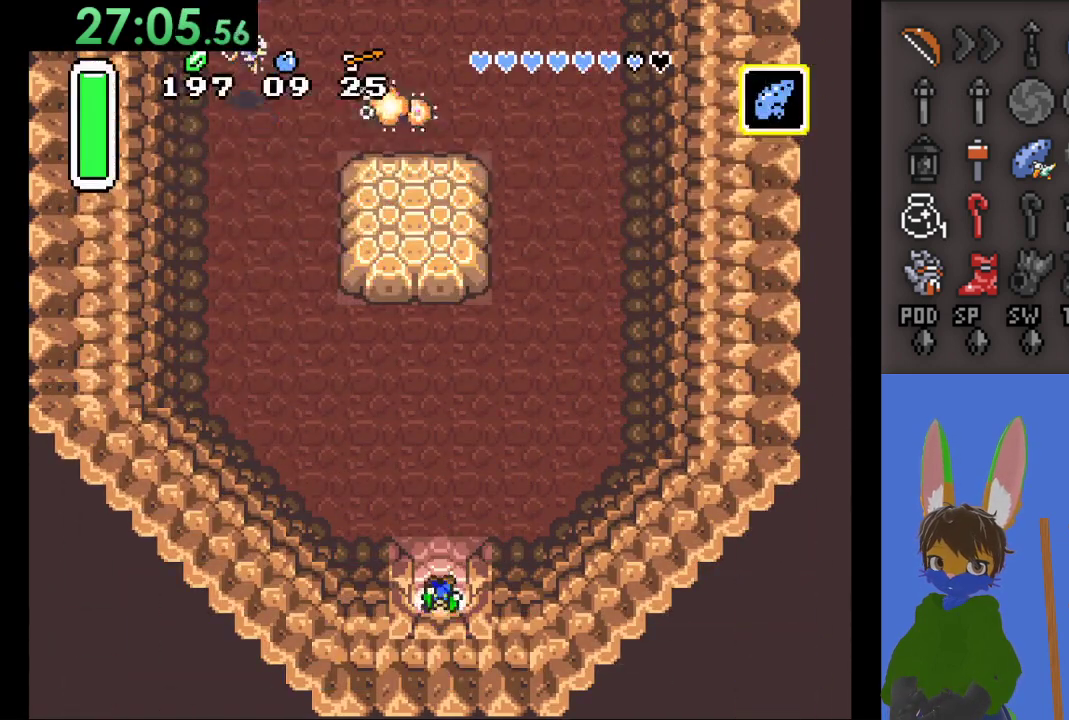
{"buttons": [], "left_stick": "down", "right_stick": "center", "events": []}
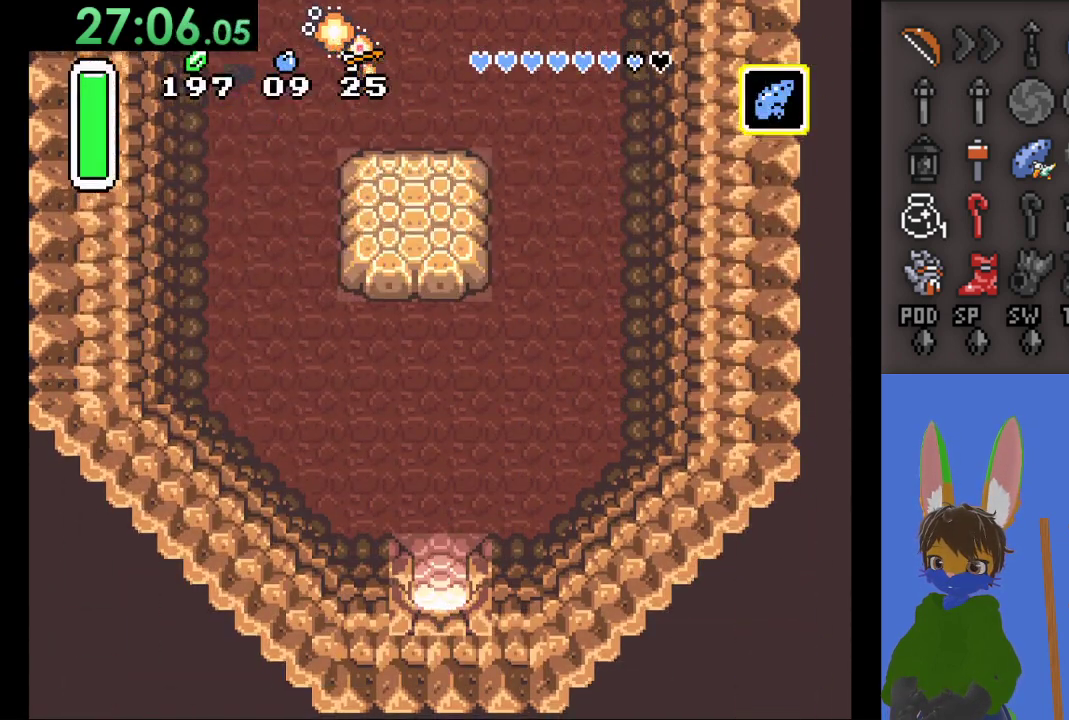
{"buttons": [], "left_stick": "down", "right_stick": "center", "events": []}
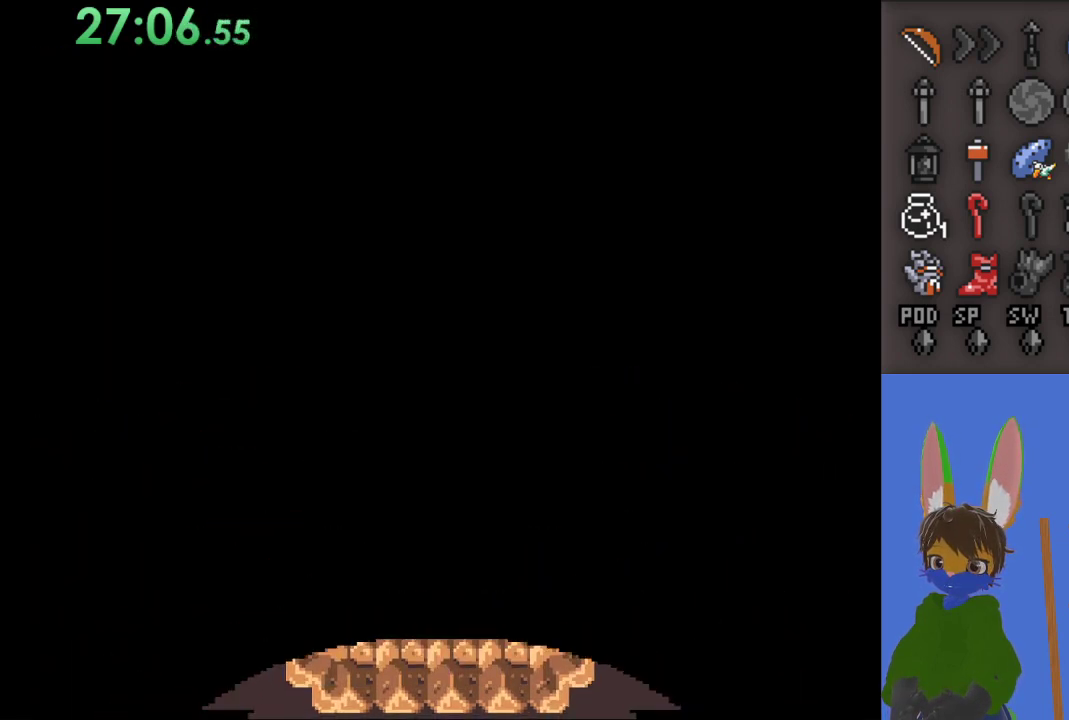
{"buttons": [], "left_stick": "down", "right_stick": "center", "events": []}
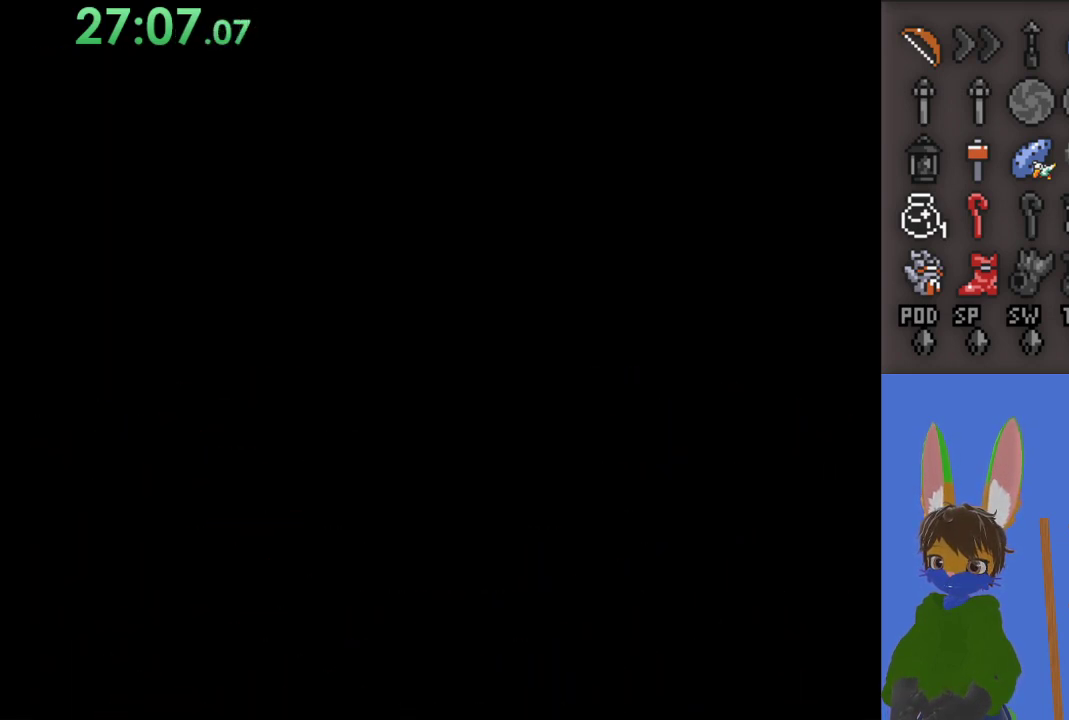
{"buttons": [], "left_stick": "down", "right_stick": "center", "events": []}